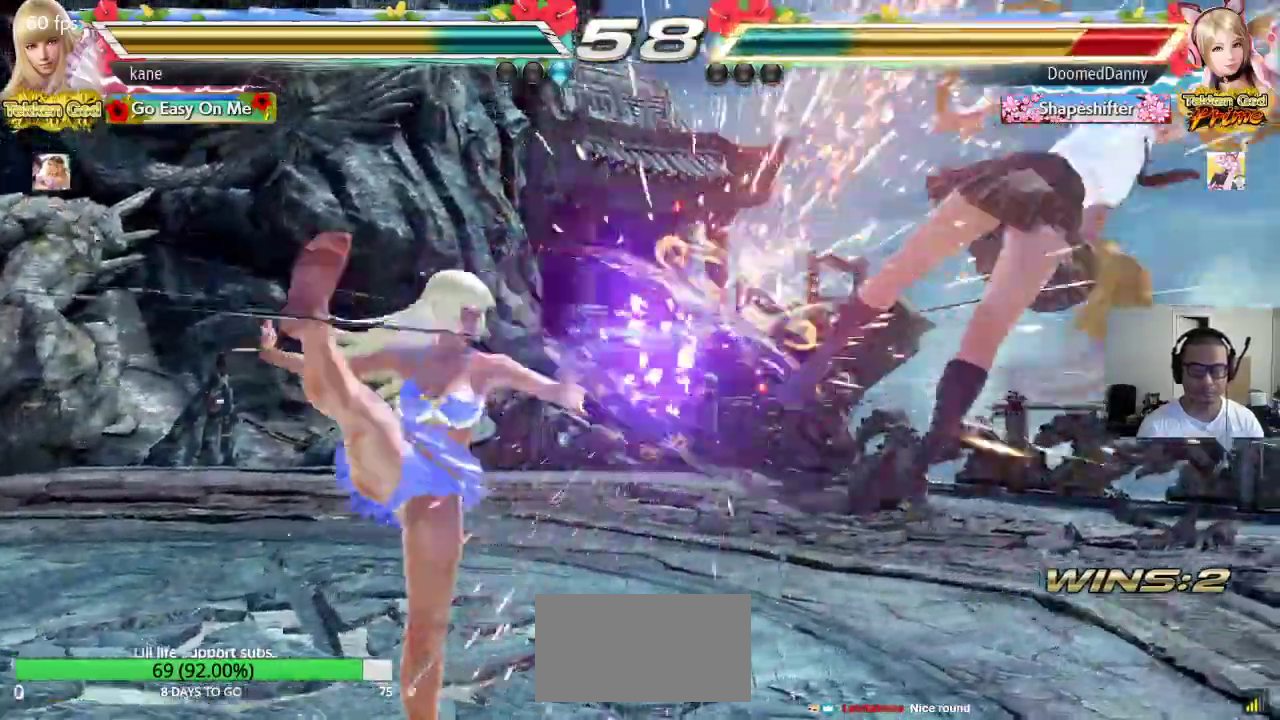
Gameplay with a controller (arcade stick); each line is a JSON object with the inputs held at the frame after it (dt_ms = milliseconds from this image to that frame). "events" lists button and stick changes between this image and that frame as [ms after this image, input, new state], when the widget could be followed in between. Not read: L3 R3.
{"dt_ms": 500, "buttons": [], "left_stick": "right", "events": [[200, "left_stick", "right"], [250, "left_stick", "center"], [300, "left_stick", "right"]]}
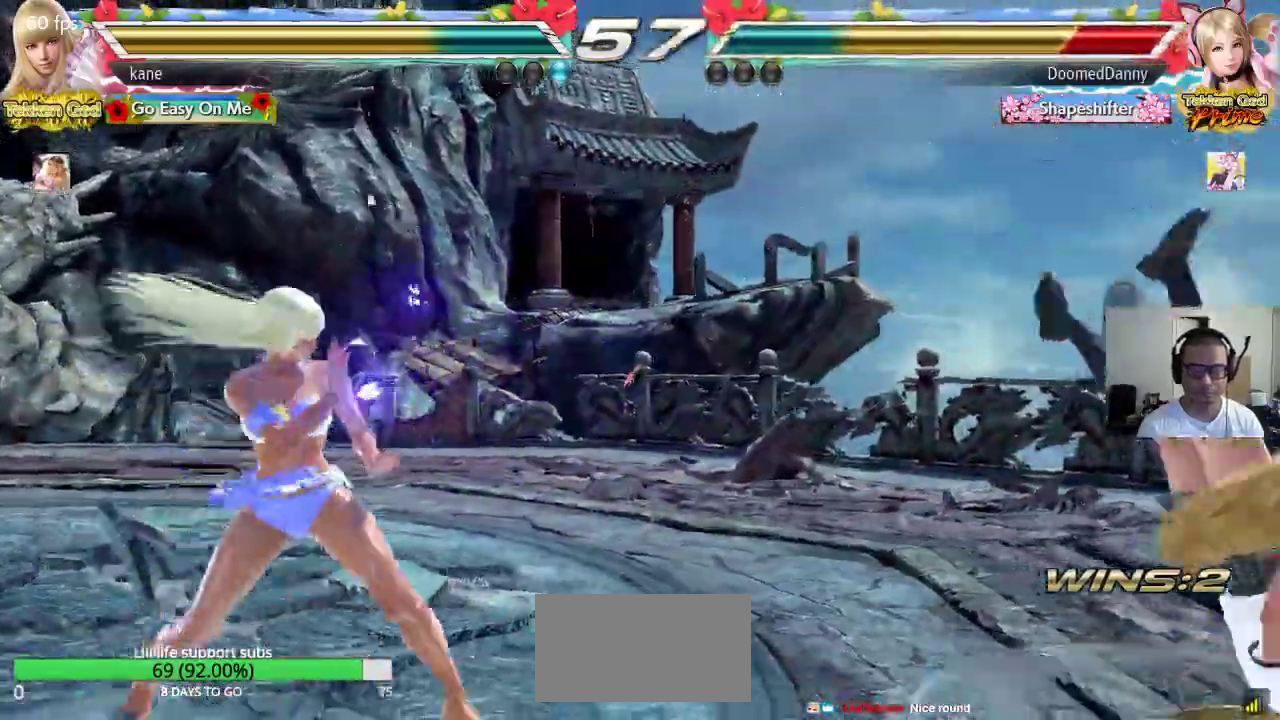
{"dt_ms": 500, "buttons": ["CROSS"], "left_stick": "down", "events": [[83, "left_stick", "center"], [150, "left_stick", "down"], [183, "TRIANGLE", "down"], [233, "TRIANGLE", "up"], [283, "TRIANGLE", "down"], [350, "TRIANGLE", "up"], [367, "TRIANGLE", "down"], [433, "TRIANGLE", "up"], [450, "CROSS", "down"]]}
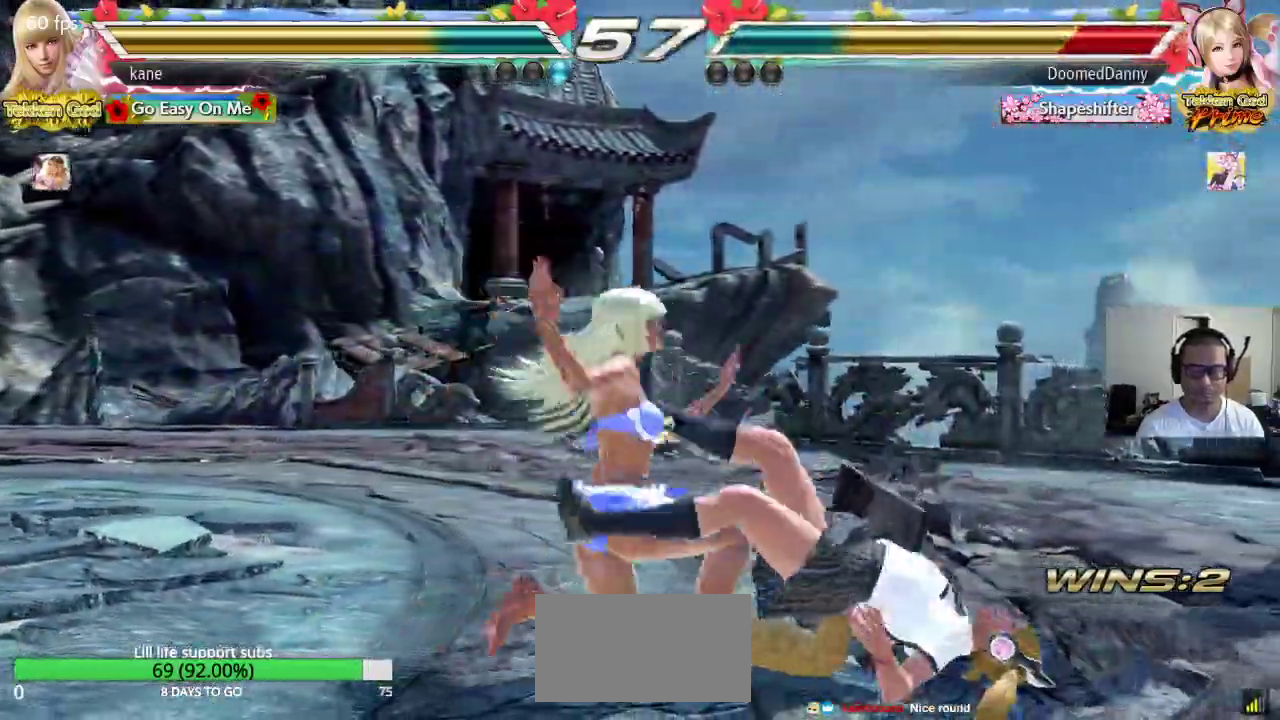
{"dt_ms": 500, "buttons": ["CROSS"], "left_stick": "down", "events": [[17, "CROSS", "up"], [17, "TRIANGLE", "down"], [67, "CROSS", "down"], [83, "TRIANGLE", "up"], [133, "TRIANGLE", "down"], [183, "CROSS", "up"], [183, "TRIANGLE", "up"], [233, "CROSS", "down"], [233, "TRIANGLE", "down"], [283, "TRIANGLE", "up"], [333, "TRIANGLE", "down"], [367, "TRIANGLE", "up"], [433, "TRIANGLE", "down"], [450, "TRIANGLE", "up"]]}
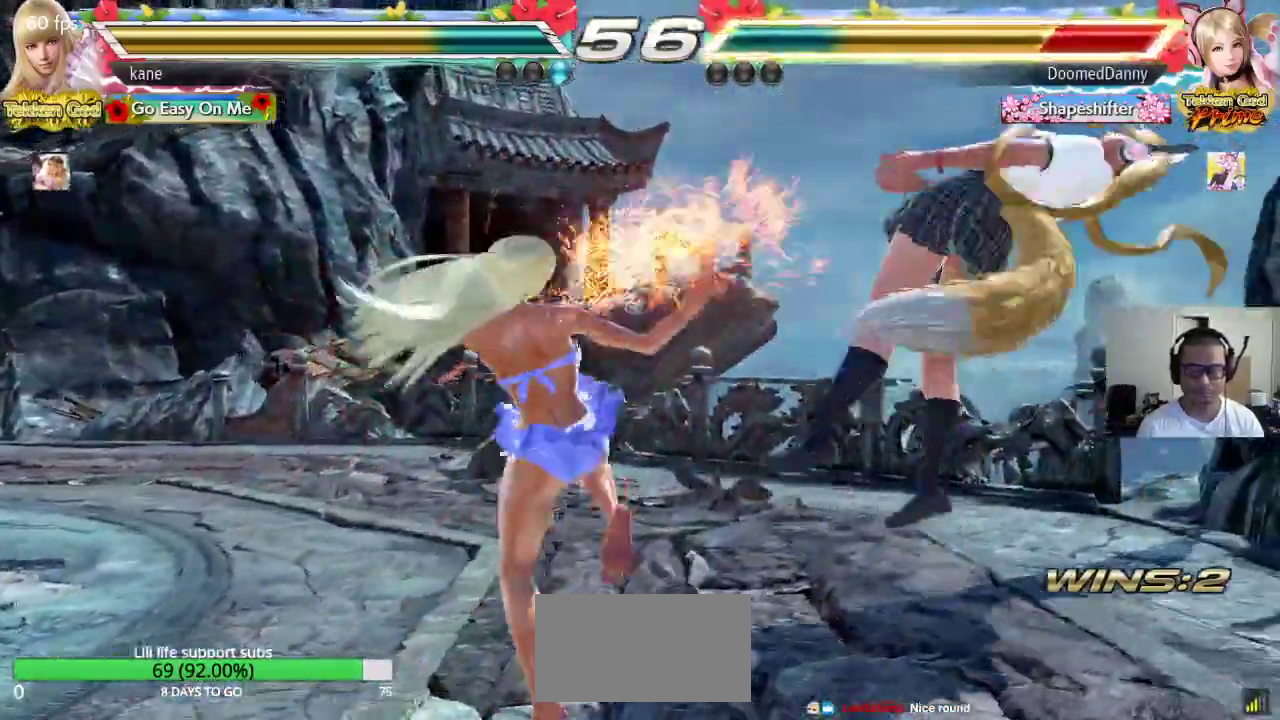
{"dt_ms": 500, "buttons": [], "left_stick": "center", "events": [[150, "left_stick", "center"], [183, "CROSS", "up"]]}
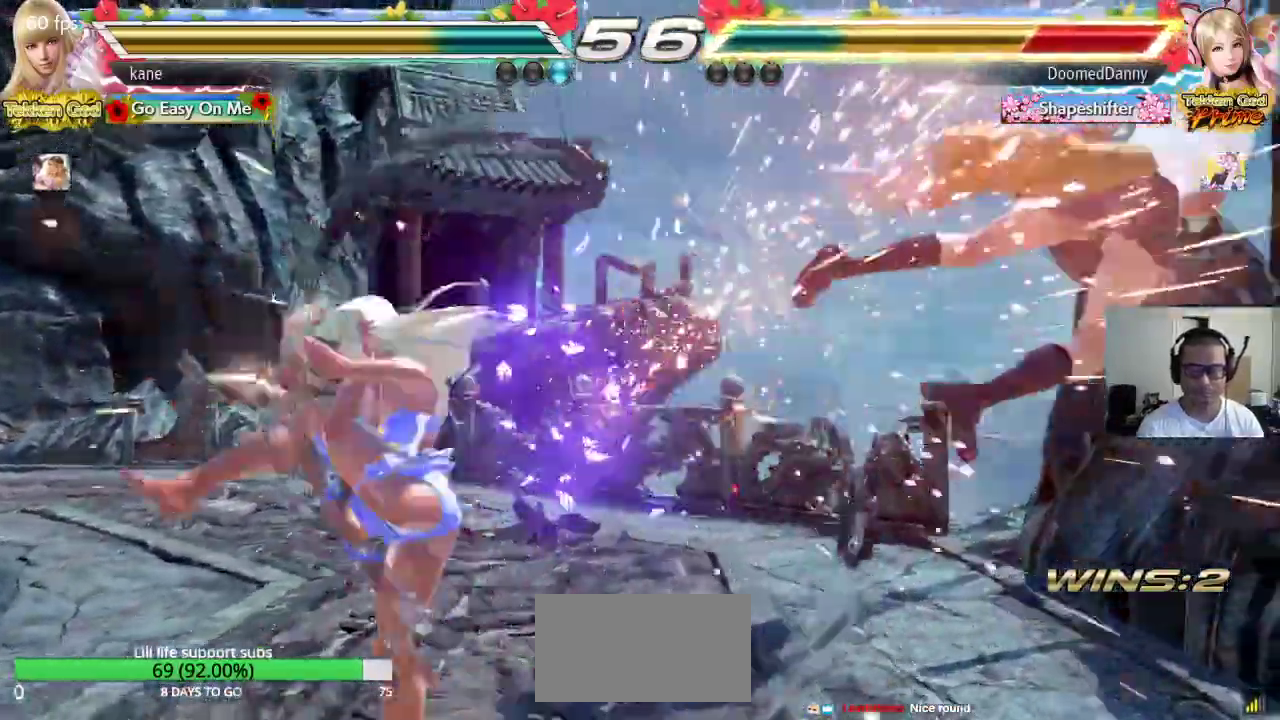
{"dt_ms": 500, "buttons": [], "left_stick": "down-right", "events": [[100, "left_stick", "right"], [150, "left_stick", "center"], [233, "left_stick", "right"], [300, "left_stick", "center"], [400, "left_stick", "down-right"]]}
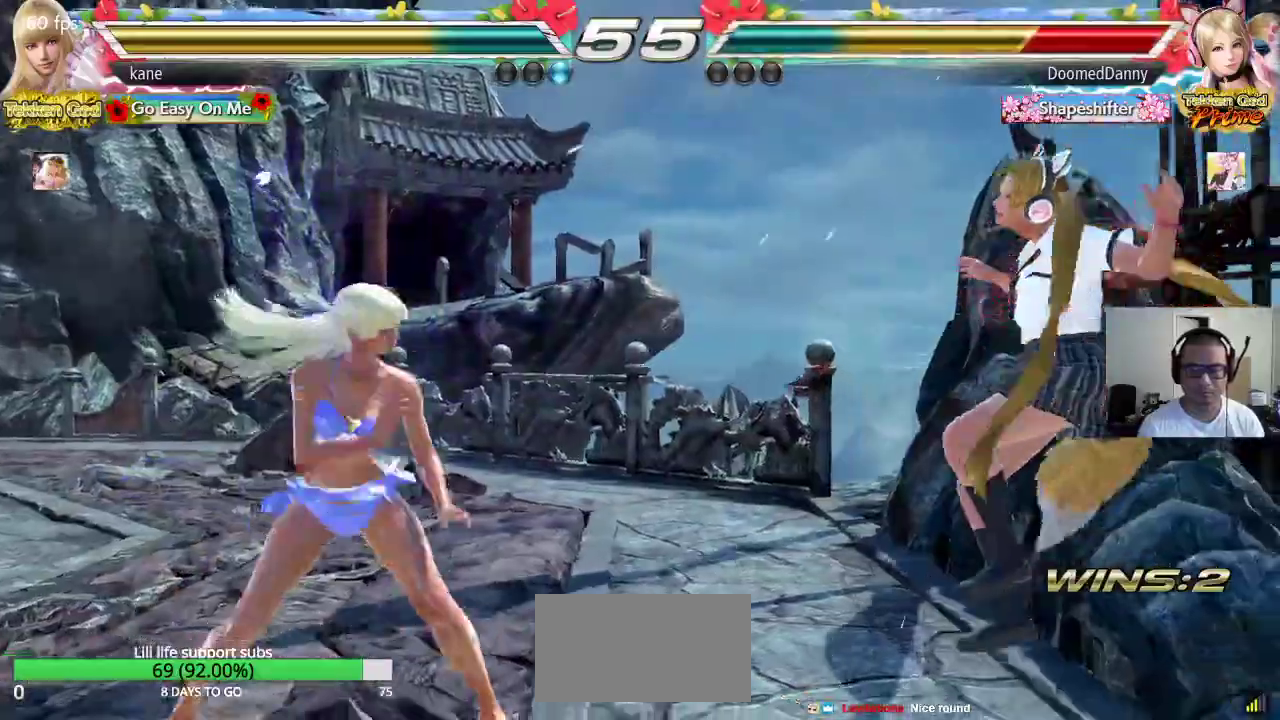
{"dt_ms": 500, "buttons": ["SQUARE"], "left_stick": "center", "events": [[133, "left_stick", "center"], [150, "SQUARE", "down"], [267, "TRIANGLE", "down"], [400, "TRIANGLE", "up"]]}
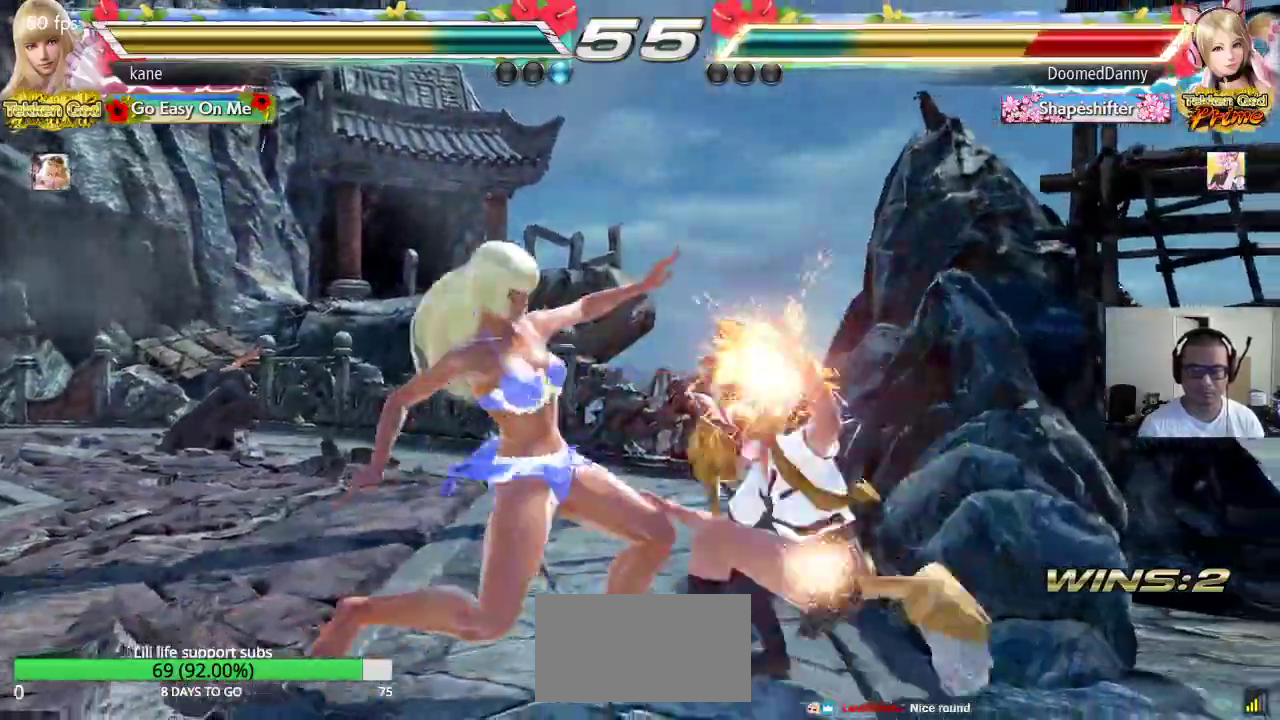
{"dt_ms": 500, "buttons": ["SQUARE", "TRIANGLE"], "left_stick": "center", "events": [[483, "TRIANGLE", "down"]]}
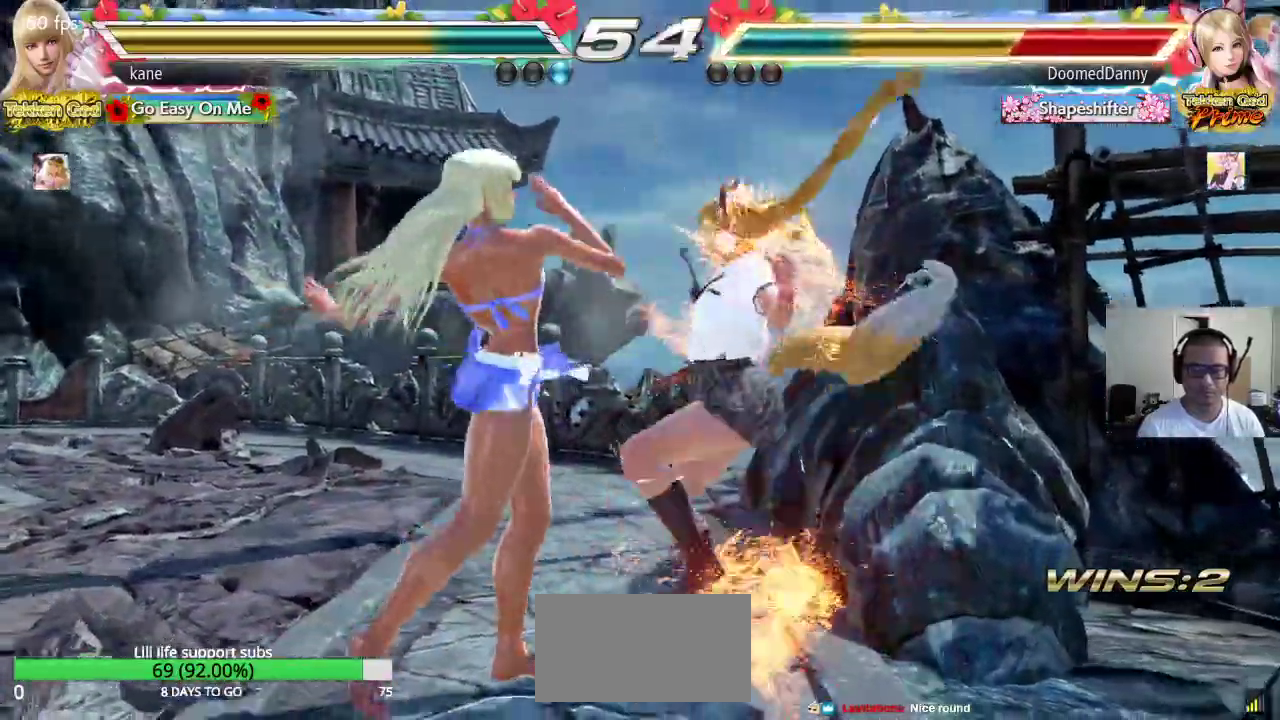
{"dt_ms": 500, "buttons": ["CROSS"], "left_stick": "center", "events": [[50, "TRIANGLE", "up"], [133, "TRIANGLE", "down"], [267, "SQUARE", "up"], [267, "TRIANGLE", "up"], [350, "CROSS", "down"]]}
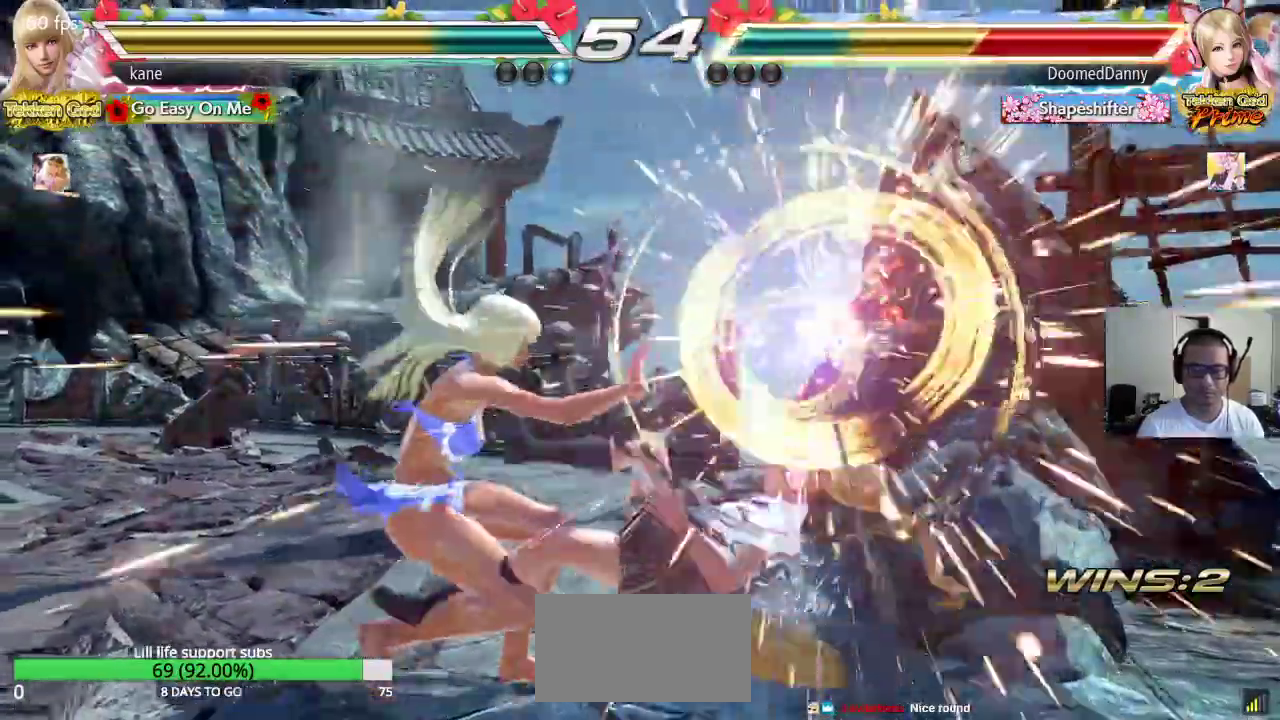
{"dt_ms": 500, "buttons": ["CROSS"], "left_stick": "center", "events": []}
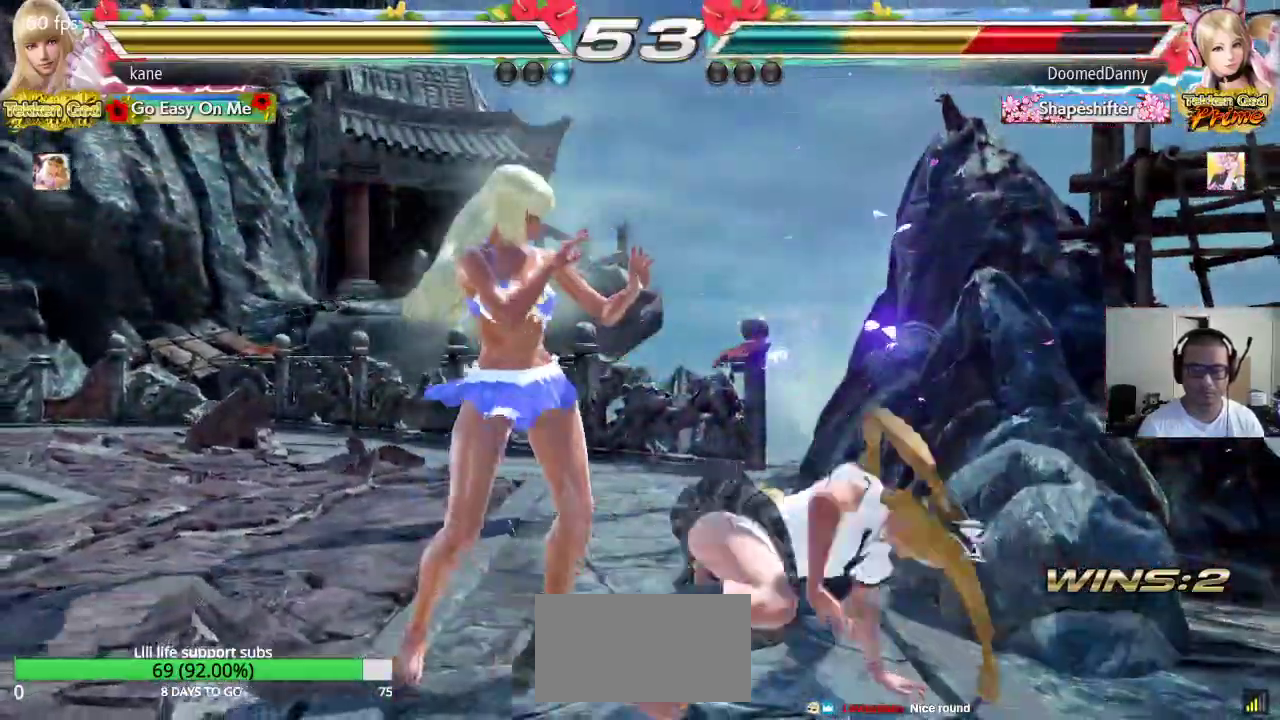
{"dt_ms": 500, "buttons": ["CIRCLE"], "left_stick": "right", "events": [[183, "left_stick", "left"], [217, "CROSS", "up"], [250, "left_stick", "center"], [300, "left_stick", "left"], [450, "left_stick", "right"], [467, "CIRCLE", "down"]]}
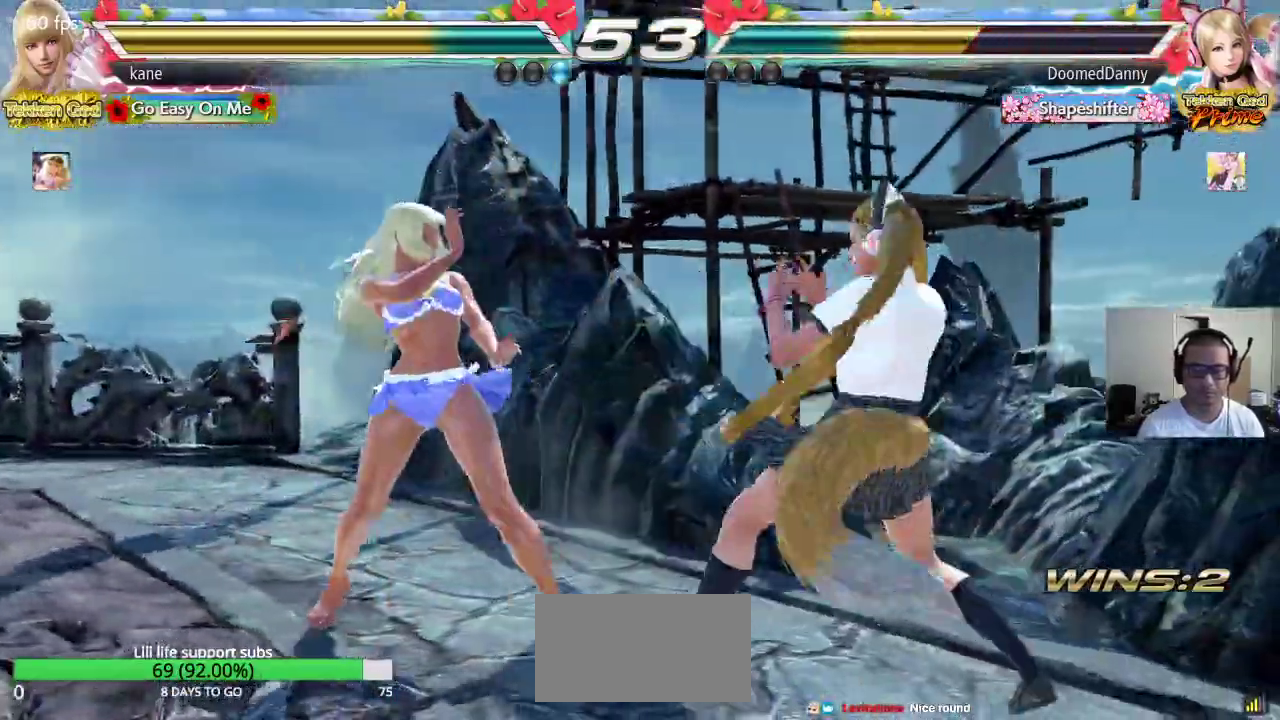
{"dt_ms": 500, "buttons": [], "left_stick": "center", "events": [[50, "CIRCLE", "up"], [50, "CROSS", "down"], [117, "TRIANGLE", "down"], [133, "CROSS", "up"], [250, "TRIANGLE", "up"], [317, "left_stick", "center"]]}
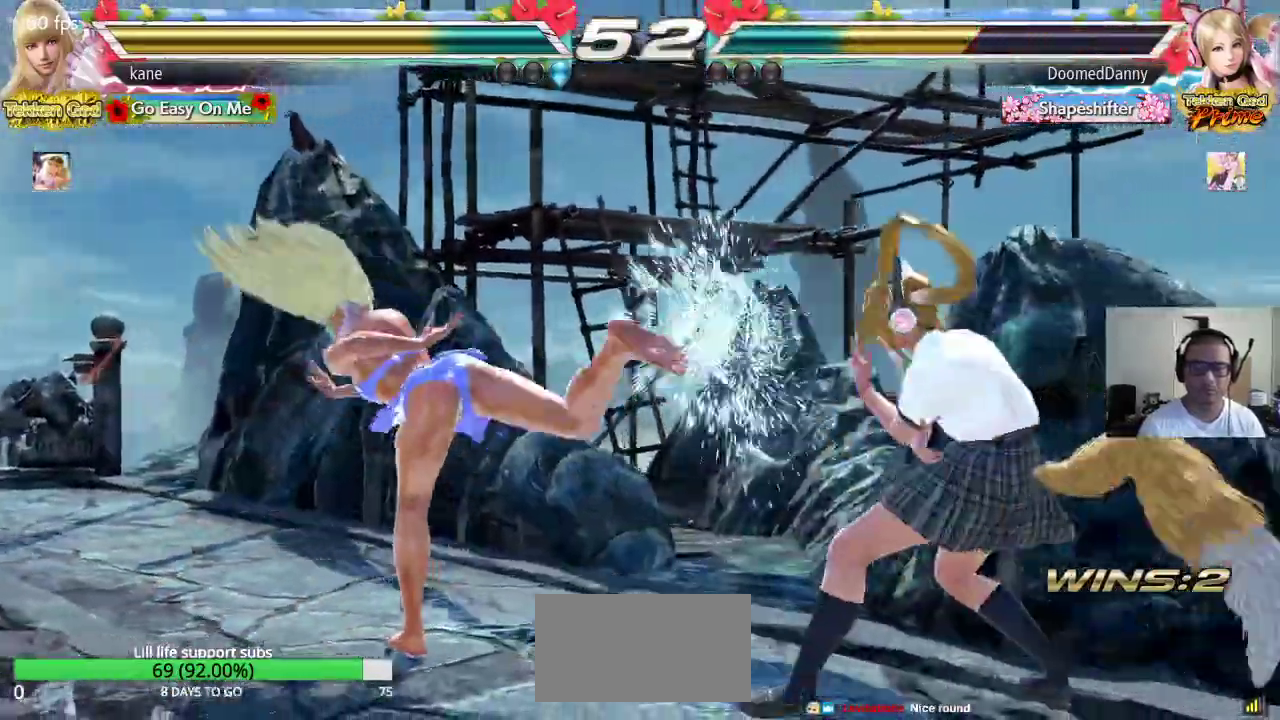
{"dt_ms": 1000, "buttons": [], "left_stick": "left", "events": [[200, "left_stick", "left"], [283, "left_stick", "center"], [333, "left_stick", "left"], [883, "left_stick", "center"], [950, "left_stick", "left"]]}
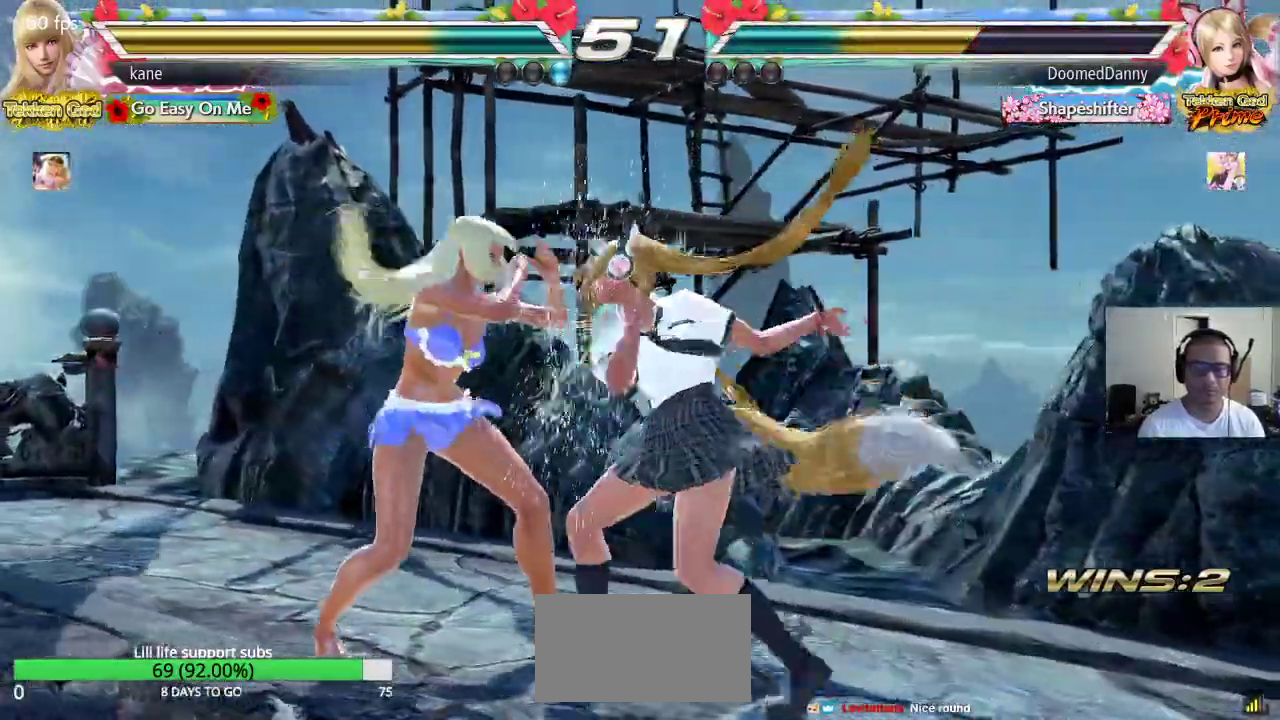
{"dt_ms": 500, "buttons": [], "left_stick": "center", "events": [[17, "left_stick", "center"], [67, "left_stick", "left"], [433, "left_stick", "center"]]}
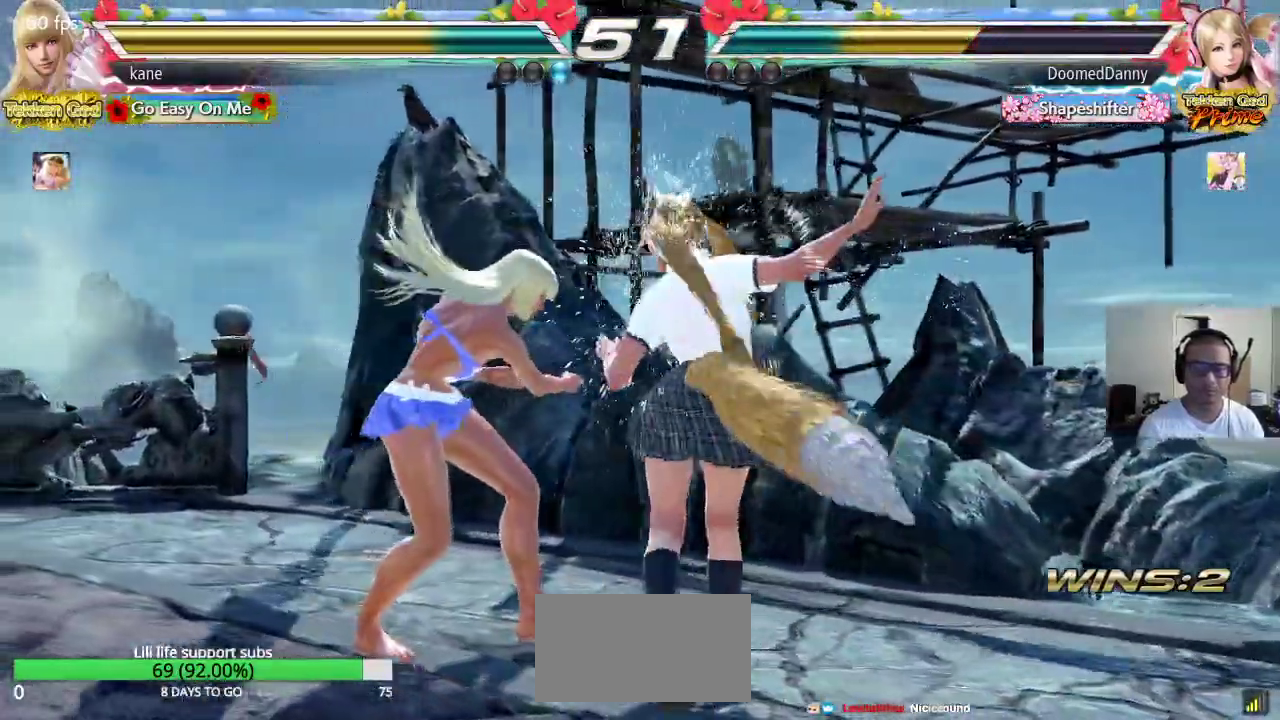
{"dt_ms": 500, "buttons": [], "left_stick": "center", "events": [[150, "left_stick", "right"], [200, "CIRCLE", "down"], [200, "CROSS", "down"], [317, "CROSS", "up"], [333, "CIRCLE", "up"], [450, "left_stick", "center"]]}
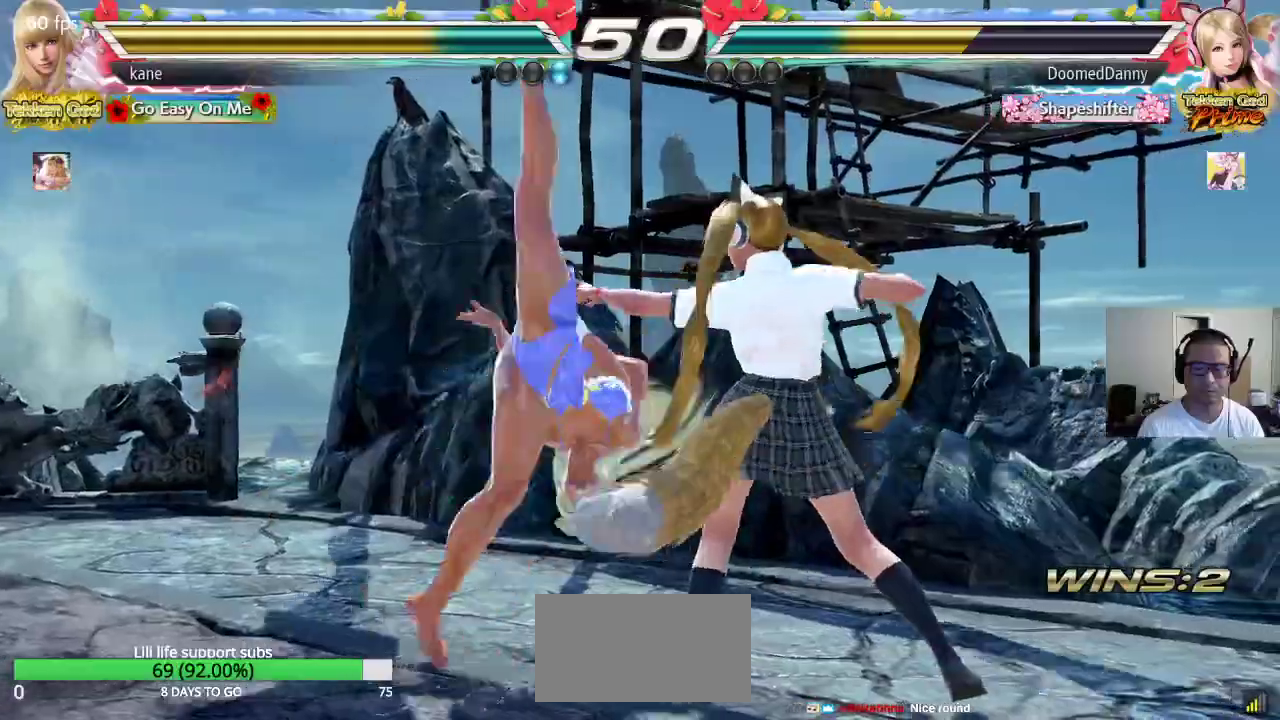
{"dt_ms": 500, "buttons": [], "left_stick": "center", "events": []}
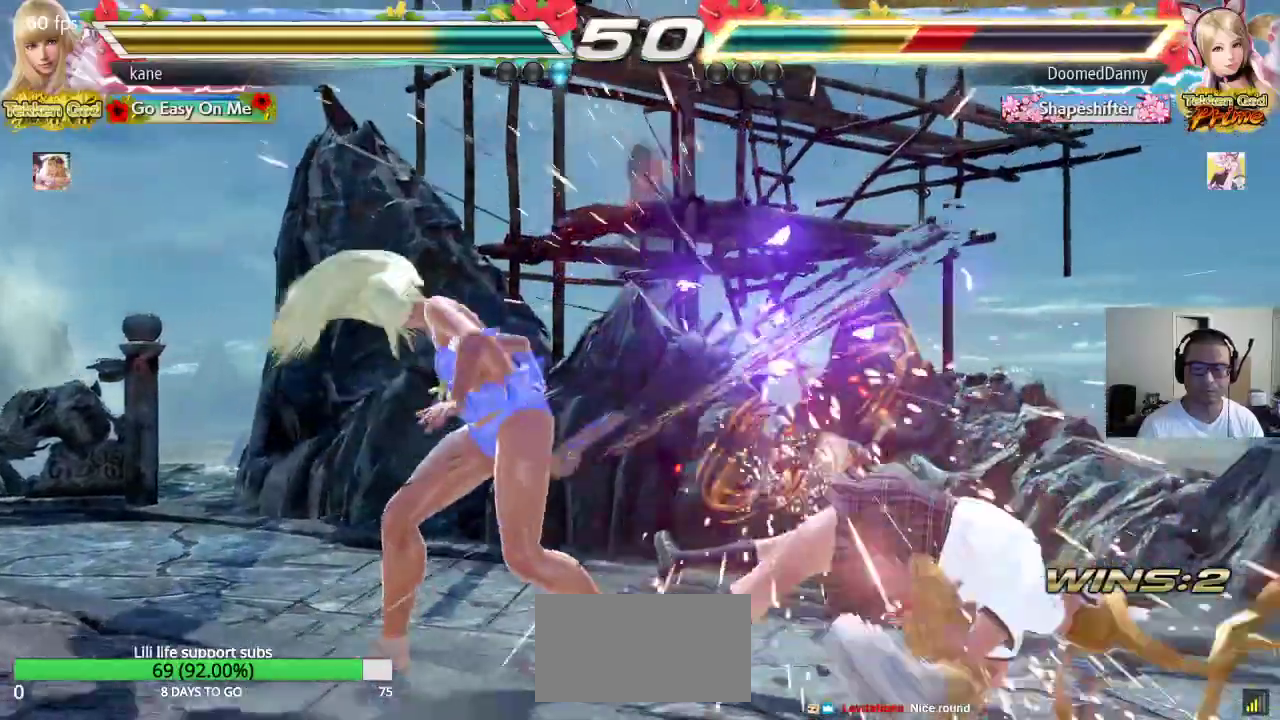
{"dt_ms": 500, "buttons": ["CROSS", "TRIANGLE"], "left_stick": "right", "events": [[100, "left_stick", "right"], [150, "CIRCLE", "down"], [217, "CIRCLE", "up"], [233, "CIRCLE", "down"], [317, "CIRCLE", "up"], [317, "CROSS", "down"], [317, "TRIANGLE", "down"], [333, "TRIANGLE", "up"], [400, "TRIANGLE", "down"]]}
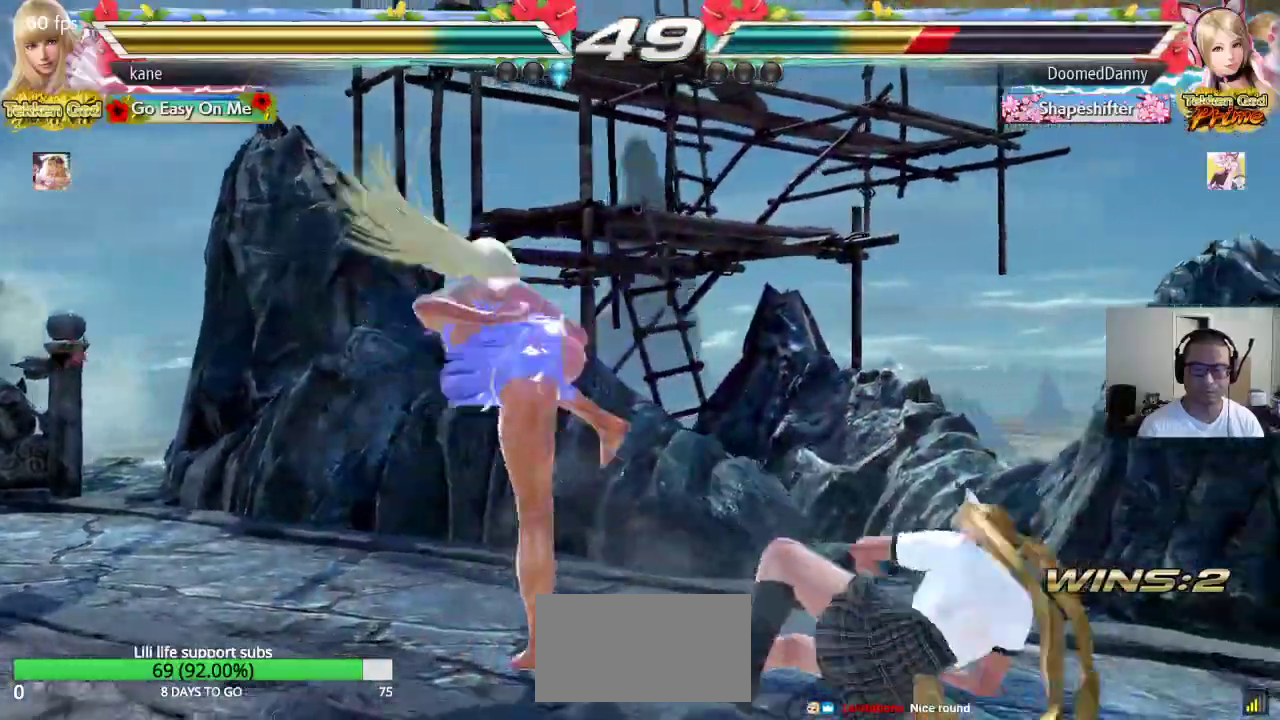
{"dt_ms": 500, "buttons": [], "left_stick": "left", "events": [[67, "TRIANGLE", "up"], [117, "left_stick", "center"], [383, "CROSS", "up"], [400, "left_stick", "left"]]}
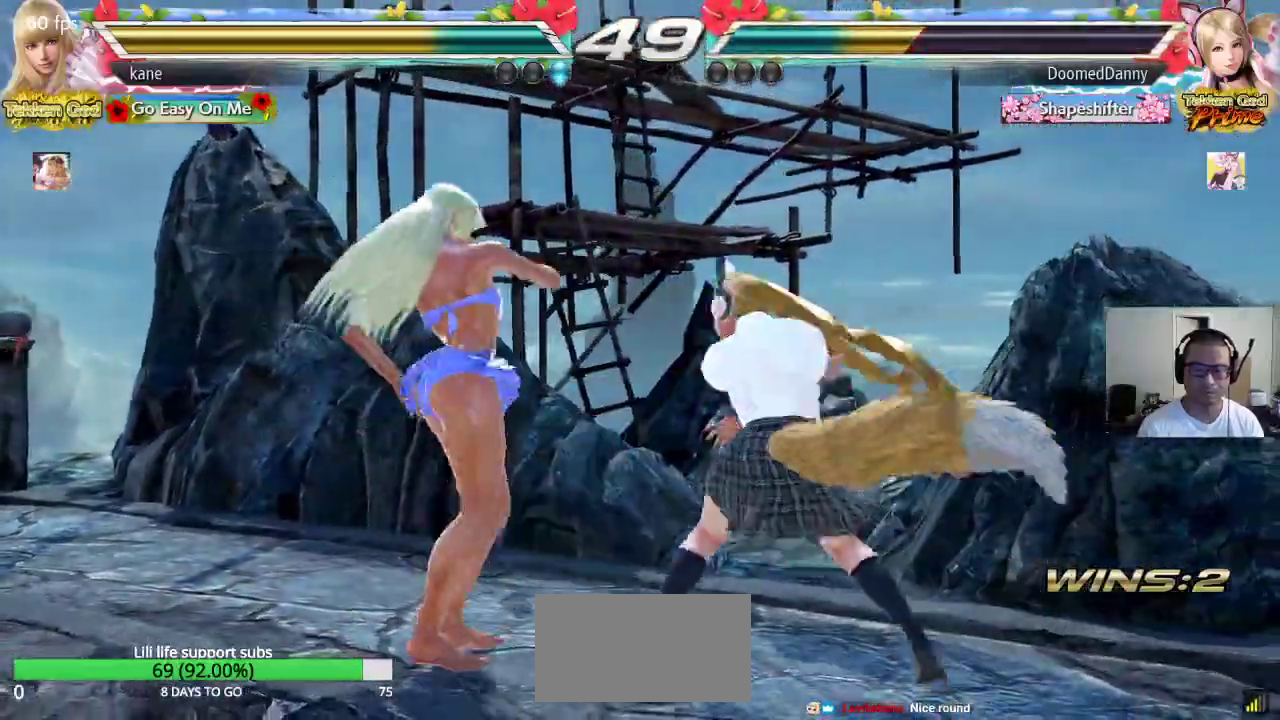
{"dt_ms": 500, "buttons": [], "left_stick": "left", "events": []}
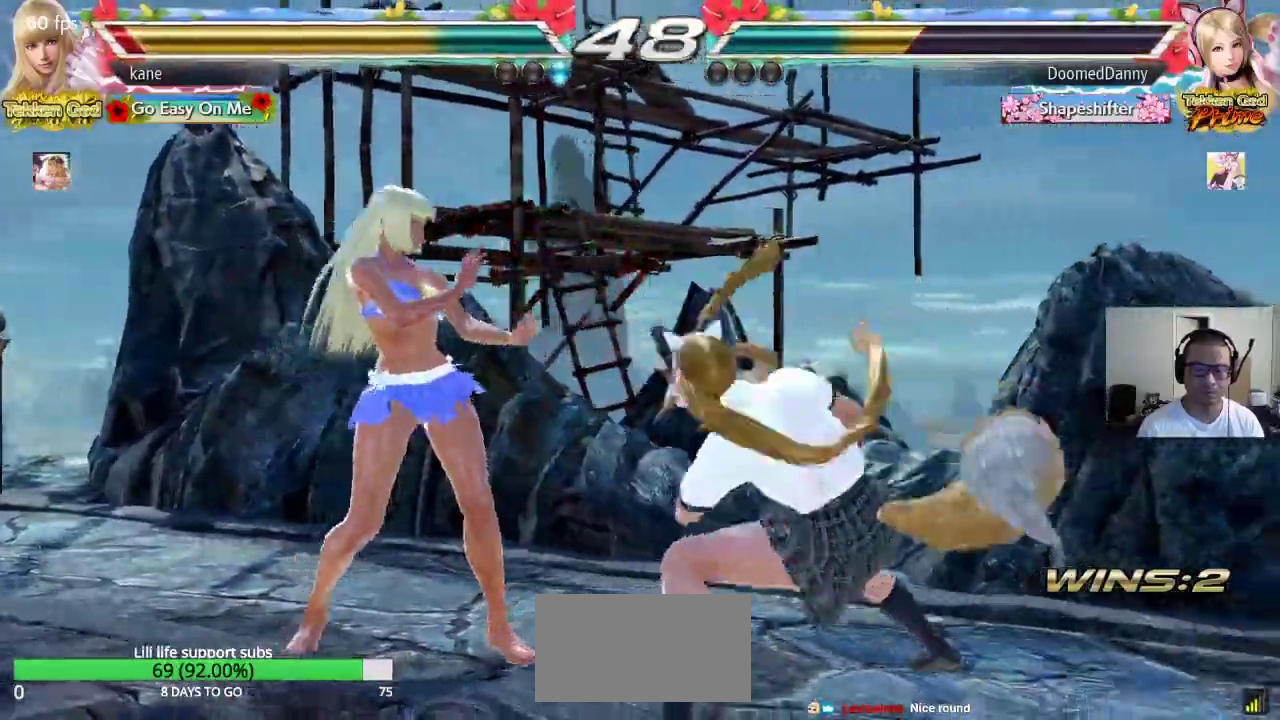
{"dt_ms": 500, "buttons": [], "left_stick": "down-left", "events": [[167, "left_stick", "center"], [250, "left_stick", "left"], [367, "left_stick", "down-left"]]}
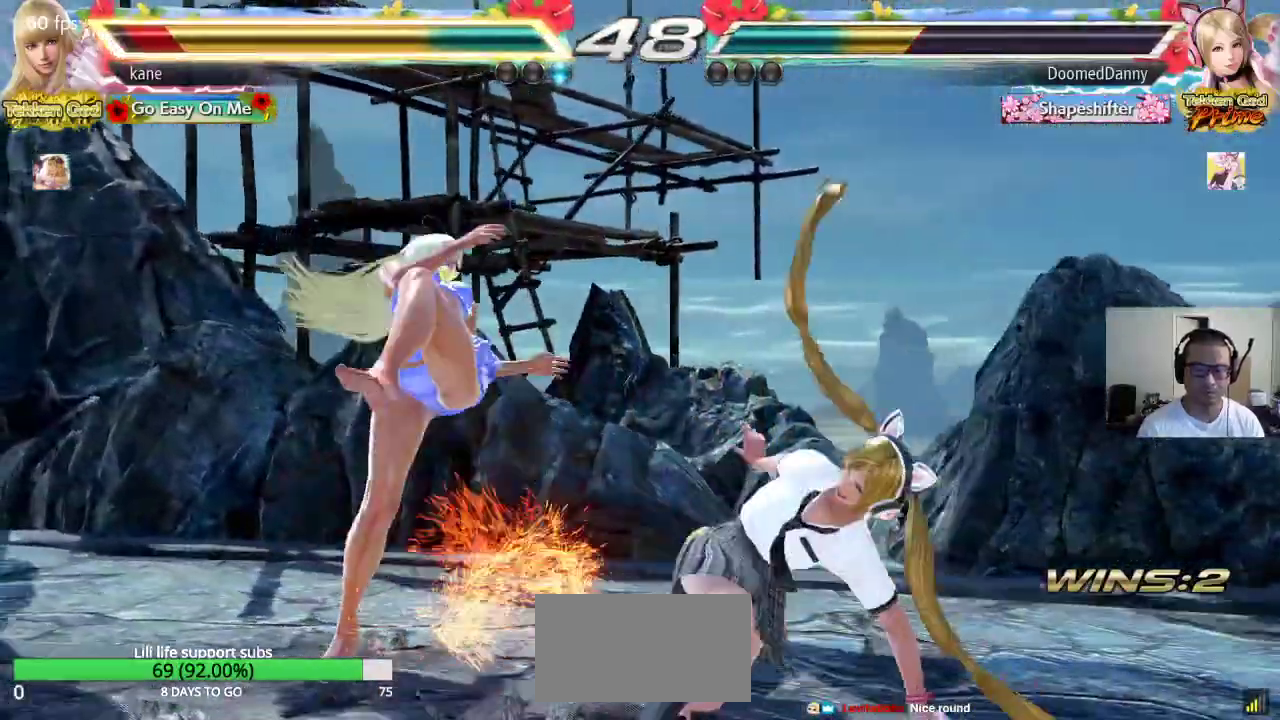
{"dt_ms": 500, "buttons": [], "left_stick": "left", "events": [[233, "left_stick", "center"], [283, "left_stick", "left"], [350, "left_stick", "center"], [400, "left_stick", "left"]]}
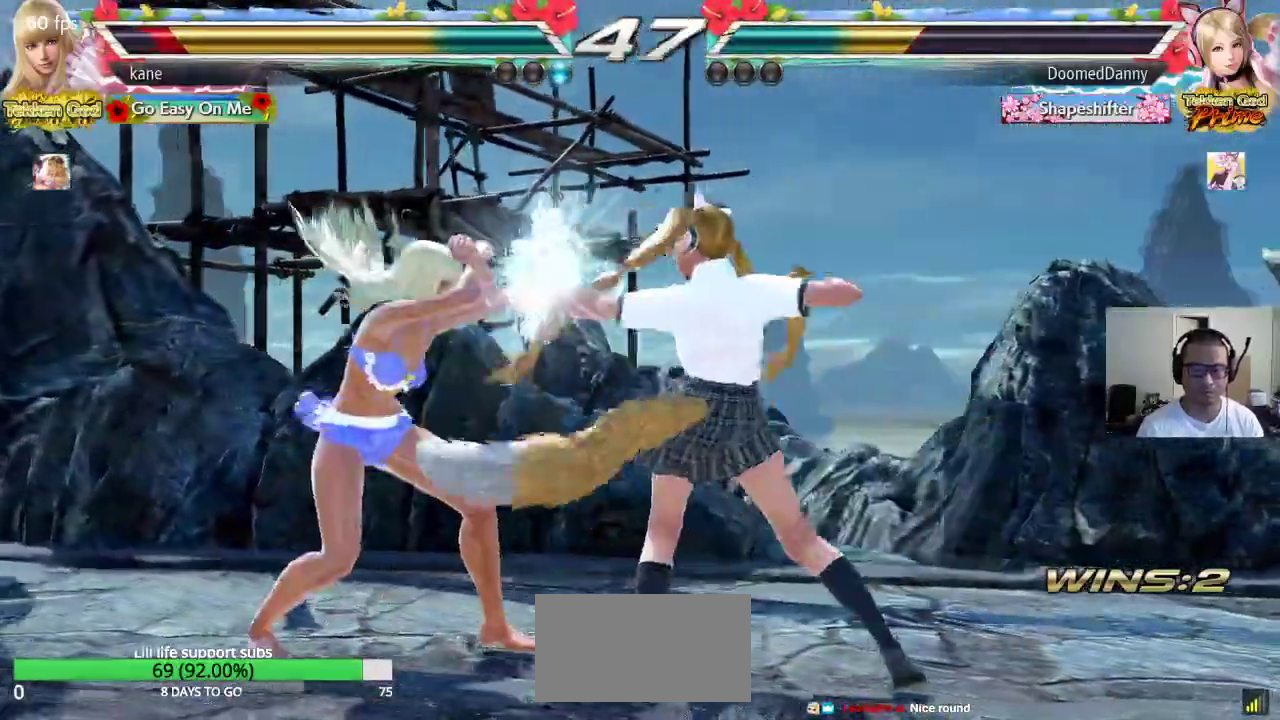
{"dt_ms": 500, "buttons": [], "left_stick": "left", "events": []}
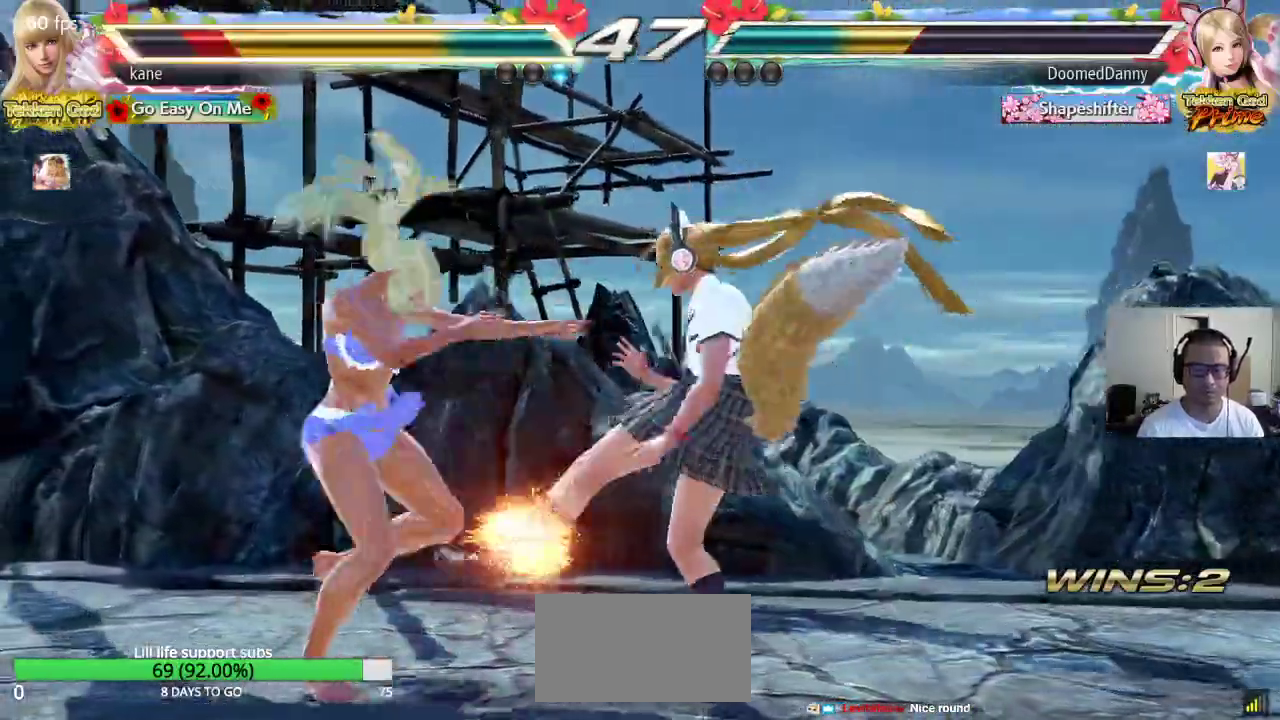
{"dt_ms": 500, "buttons": [], "left_stick": "down-left", "events": [[117, "left_stick", "down-left"]]}
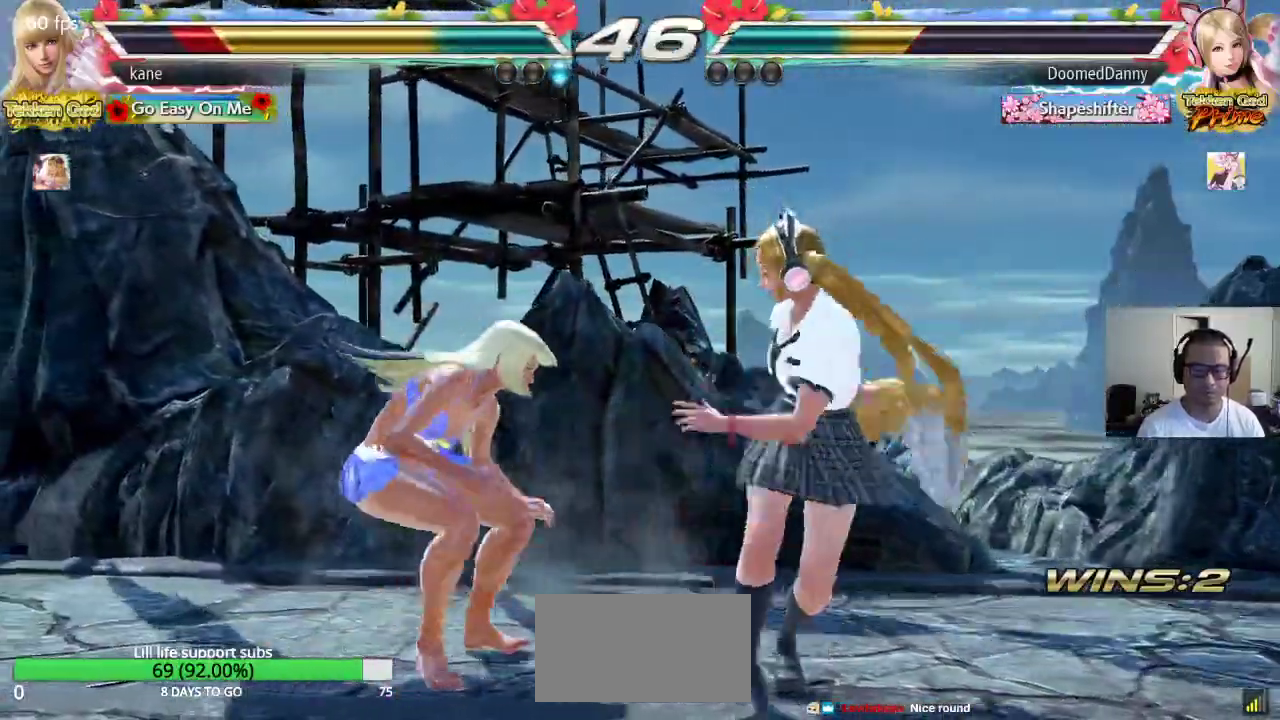
{"dt_ms": 500, "buttons": [], "left_stick": "left", "events": [[150, "left_stick", "left"]]}
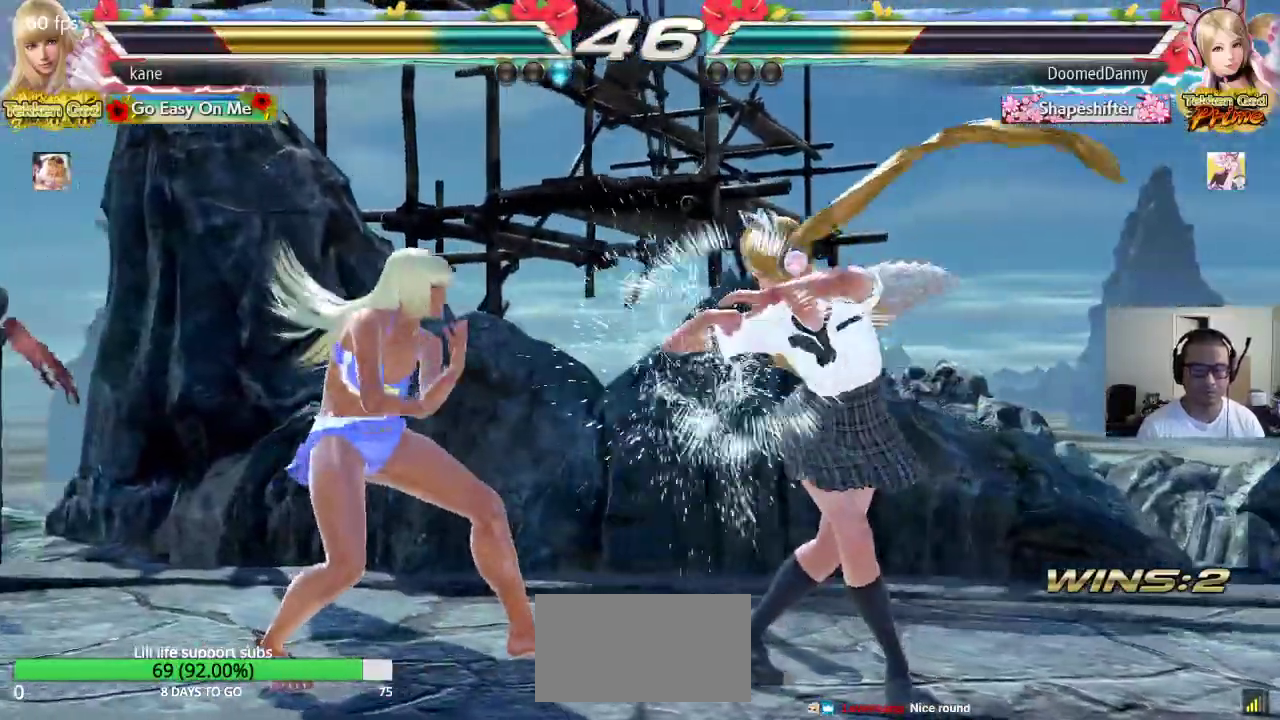
{"dt_ms": 500, "buttons": [], "left_stick": "left", "events": [[100, "left_stick", "center"], [267, "left_stick", "left"], [317, "left_stick", "center"], [383, "left_stick", "left"]]}
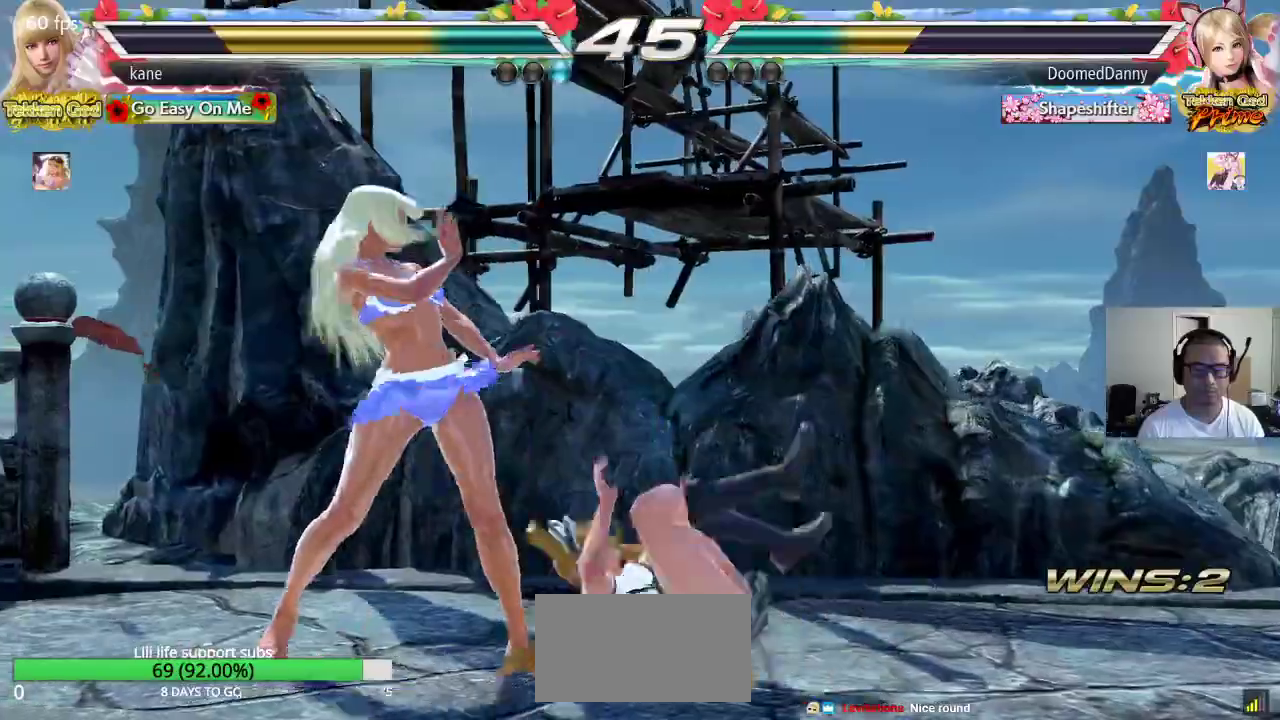
{"dt_ms": 500, "buttons": [], "left_stick": "left", "events": []}
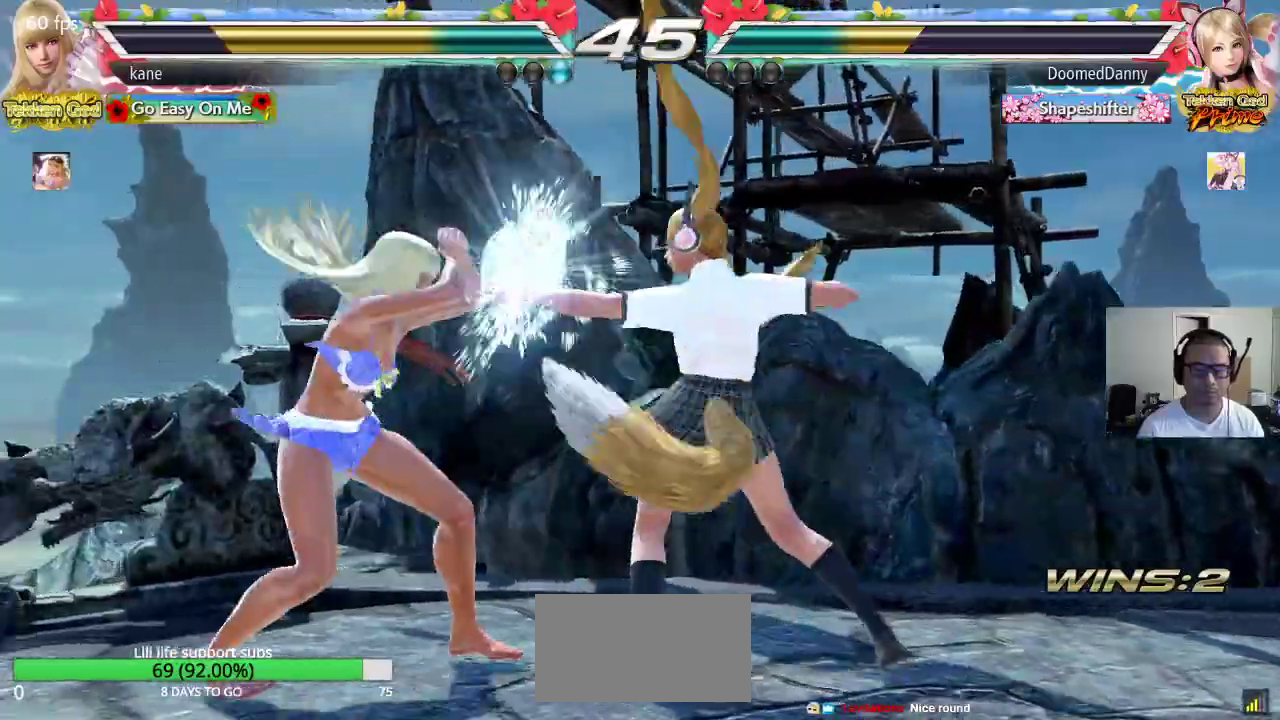
{"dt_ms": 500, "buttons": [], "left_stick": "left", "events": [[250, "left_stick", "center"], [300, "left_stick", "left"], [367, "left_stick", "center"], [417, "left_stick", "left"]]}
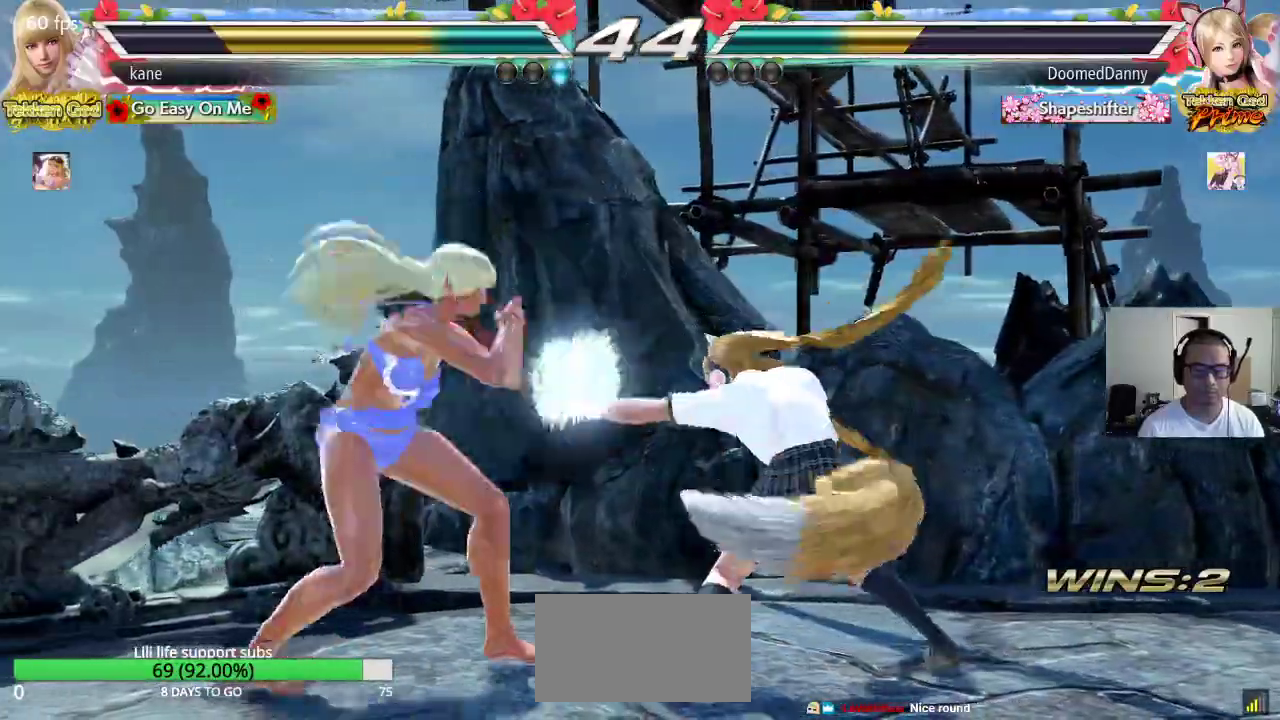
{"dt_ms": 500, "buttons": [], "left_stick": "down", "events": [[267, "left_stick", "center"], [317, "left_stick", "down"], [383, "left_stick", "center"], [450, "left_stick", "down"]]}
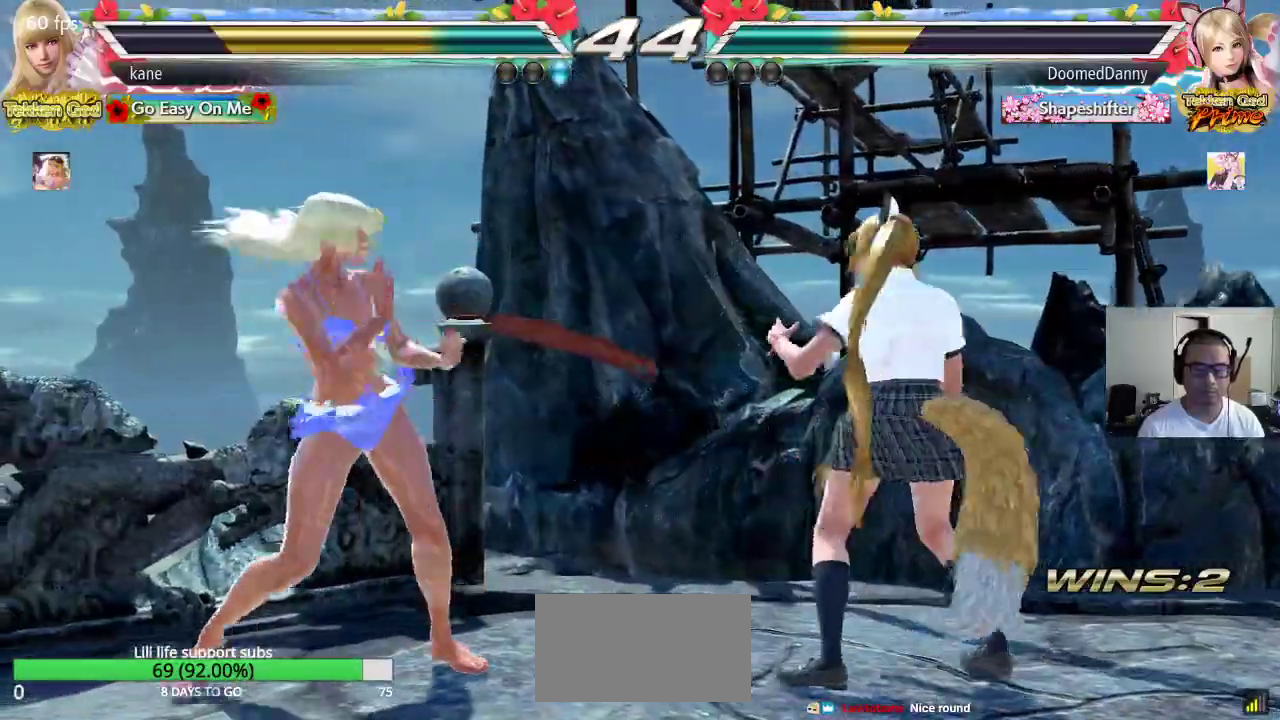
{"dt_ms": 500, "buttons": [], "left_stick": "left", "events": [[200, "left_stick", "center"], [250, "left_stick", "left"], [317, "left_stick", "center"], [383, "left_stick", "left"]]}
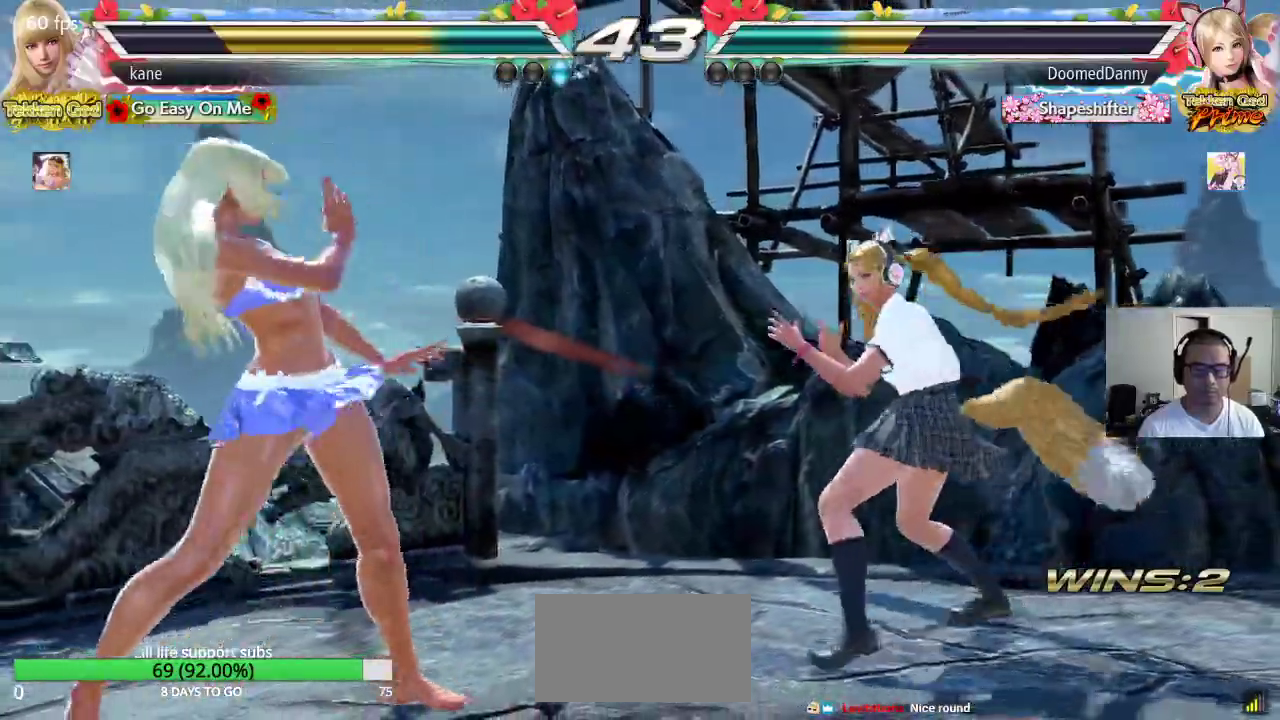
{"dt_ms": 500, "buttons": [], "left_stick": "center", "events": [[50, "left_stick", "down"], [167, "left_stick", "center"], [200, "SQUARE", "down"], [283, "TRIANGLE", "down"], [300, "SQUARE", "up"], [383, "TRIANGLE", "up"]]}